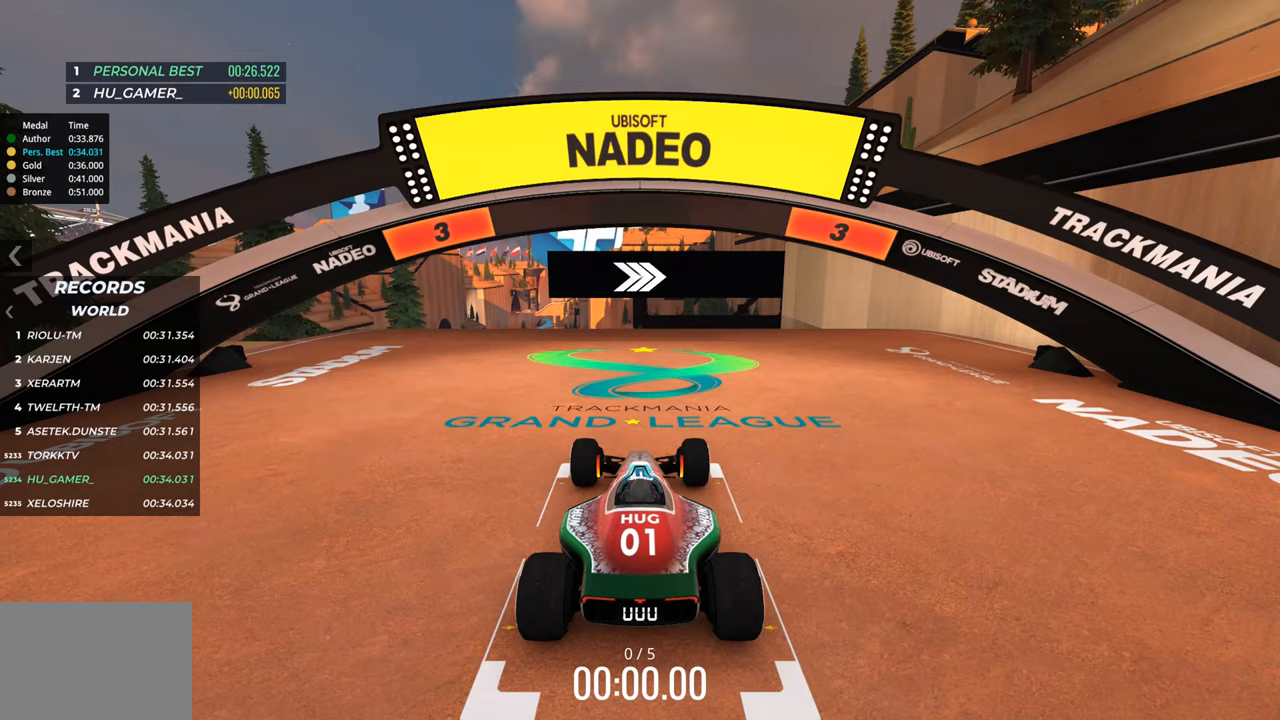
Gameplay with keyboard; each line is a JSON object with the keys held at the frame after it. "events" lists presses ("down") and releases ("up") of "down", "left", "right" and "up" between this image and that frame as [ms after this image, input, new state], when the widget could be followed in between. No other keys are recorded. Mouse input is not recorded.
{"keys": [], "events": []}
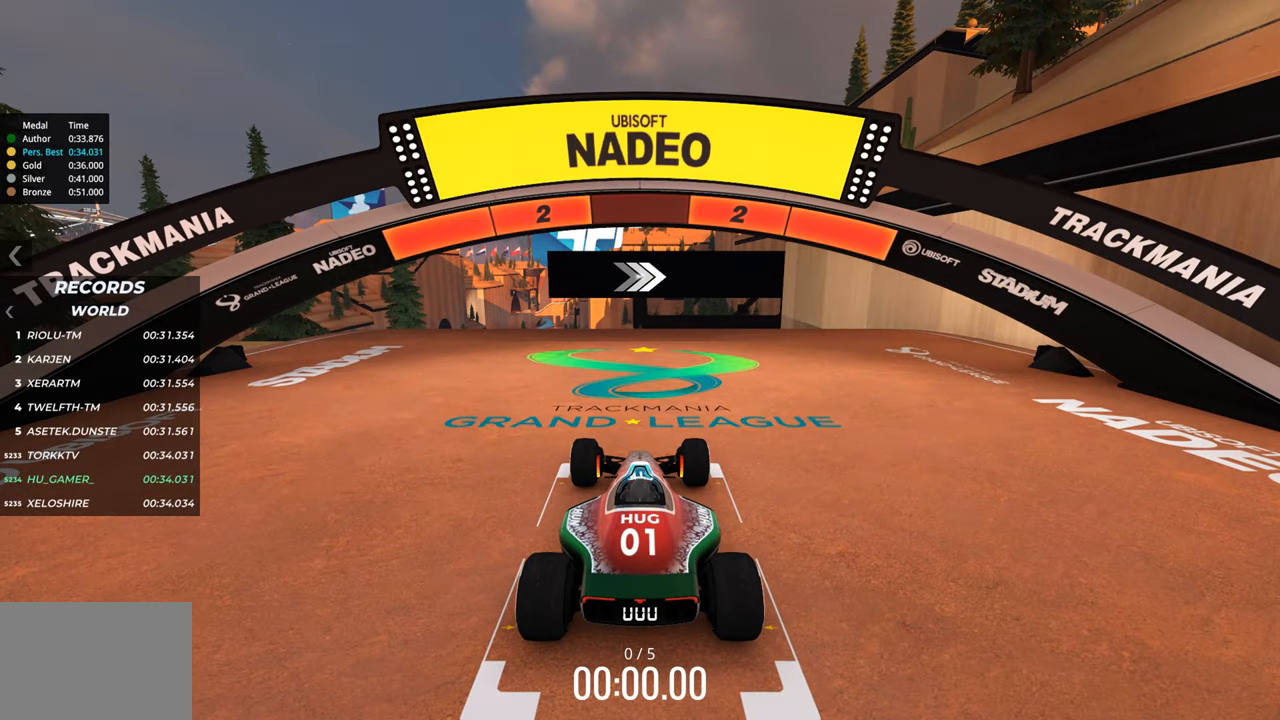
{"keys": [], "events": []}
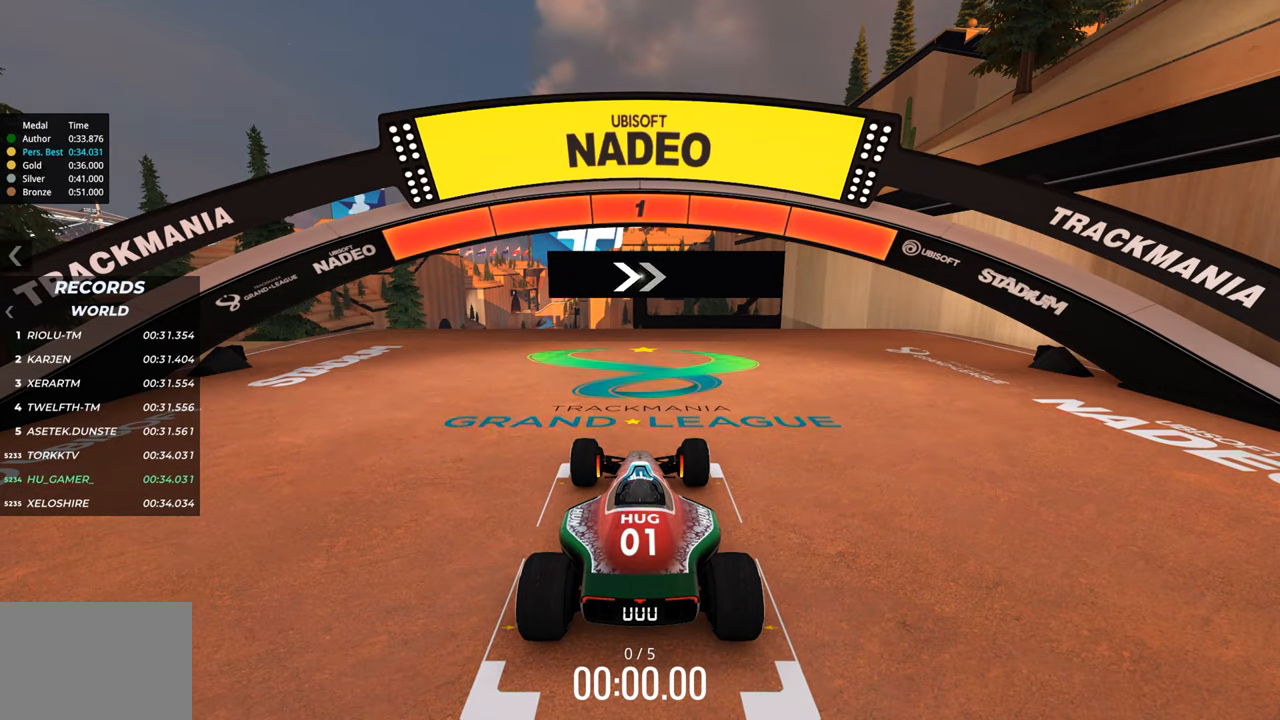
{"keys": ["up"], "events": [[417, "up", "down"]]}
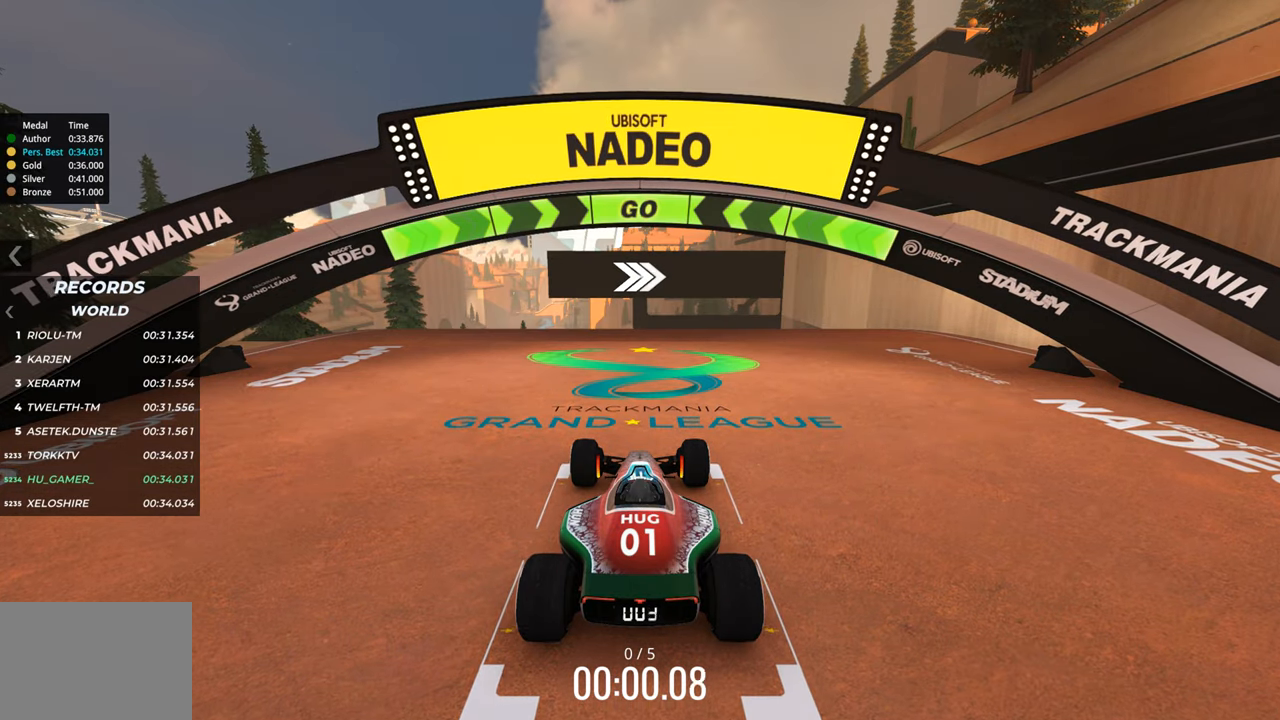
{"keys": ["up"], "events": []}
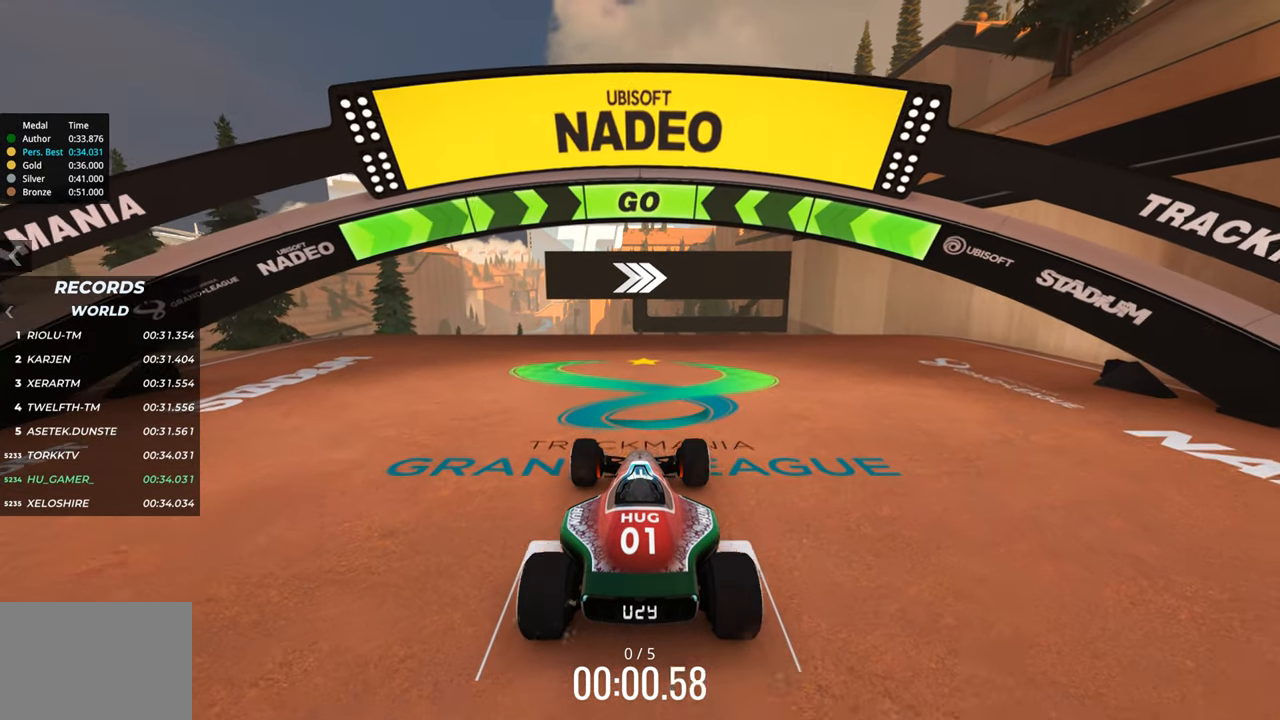
{"keys": ["up"], "events": [[383, "right", "down"], [467, "right", "up"]]}
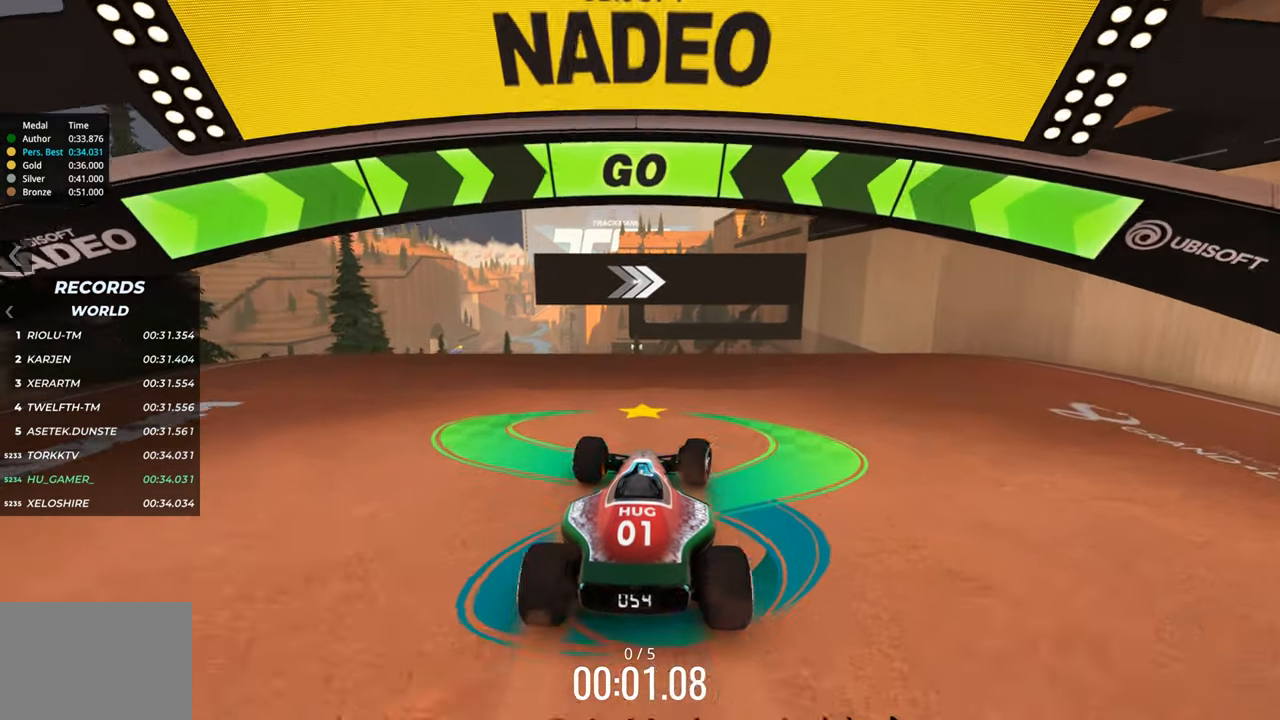
{"keys": ["up"], "events": [[400, "right", "down"], [450, "right", "up"]]}
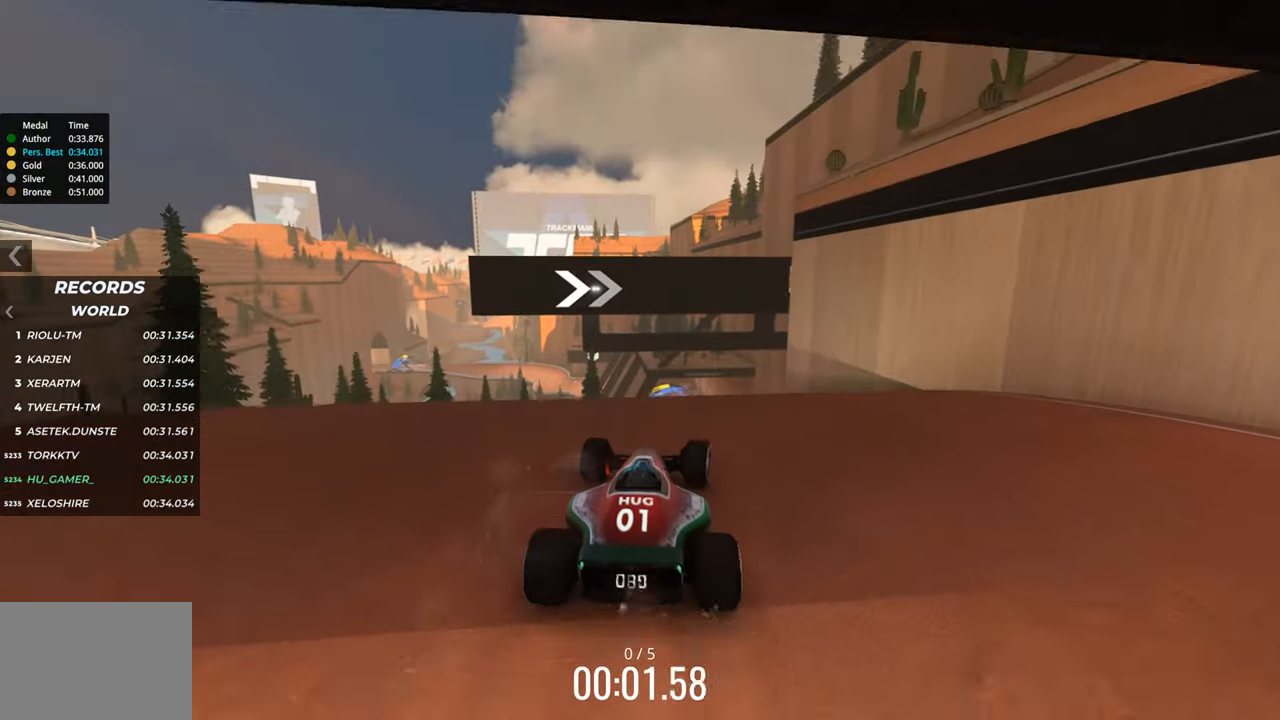
{"keys": ["up"], "events": [[183, "right", "down"], [217, "right", "up"]]}
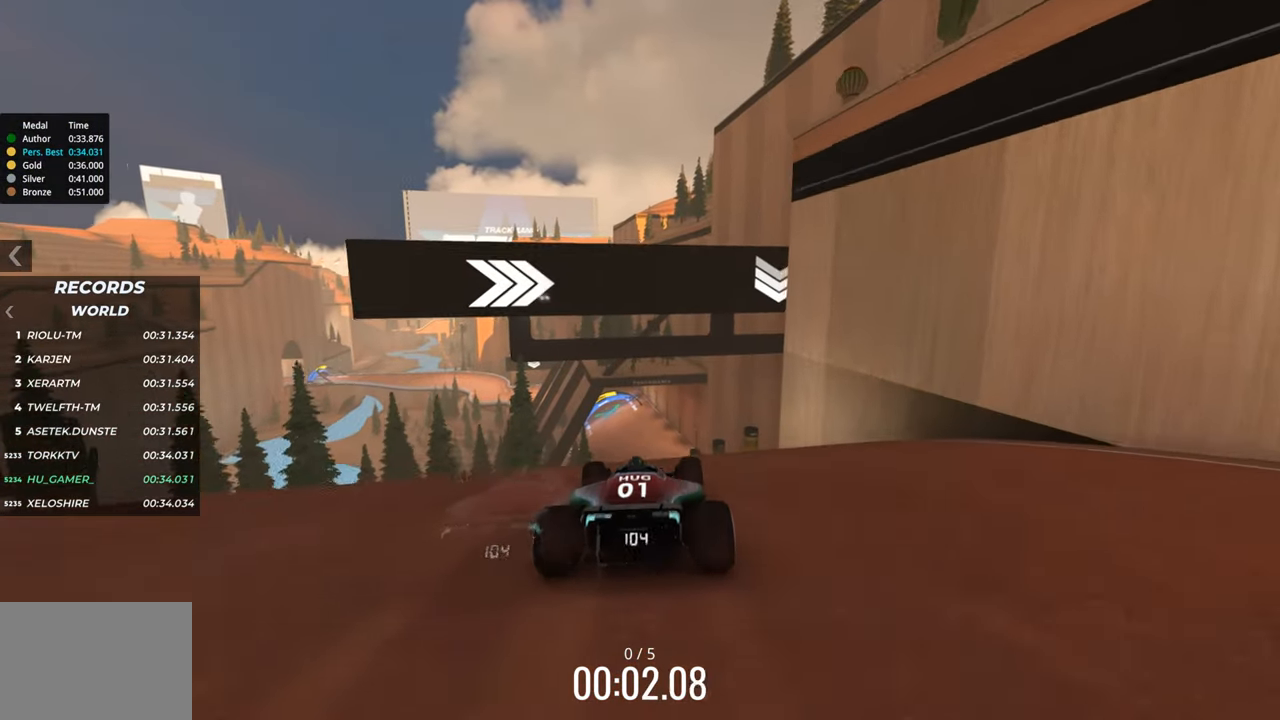
{"keys": ["up"], "events": []}
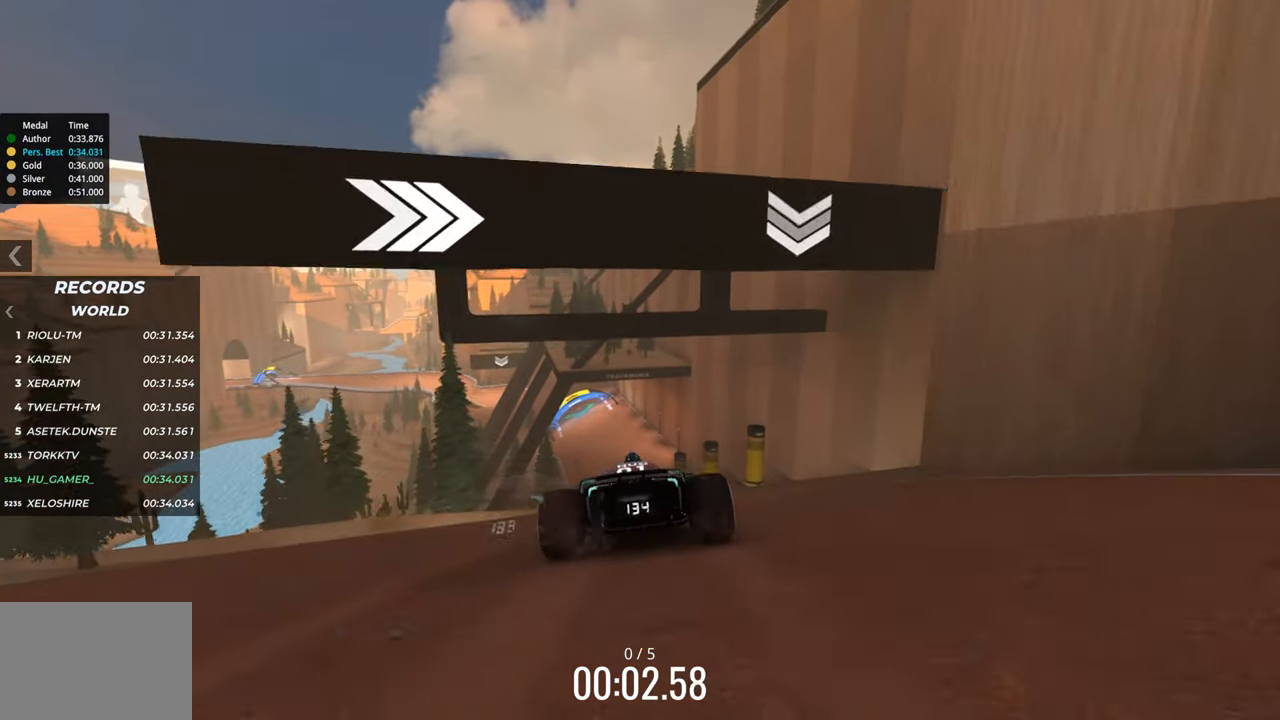
{"keys": ["up"], "events": [[350, "right", "down"], [400, "right", "up"]]}
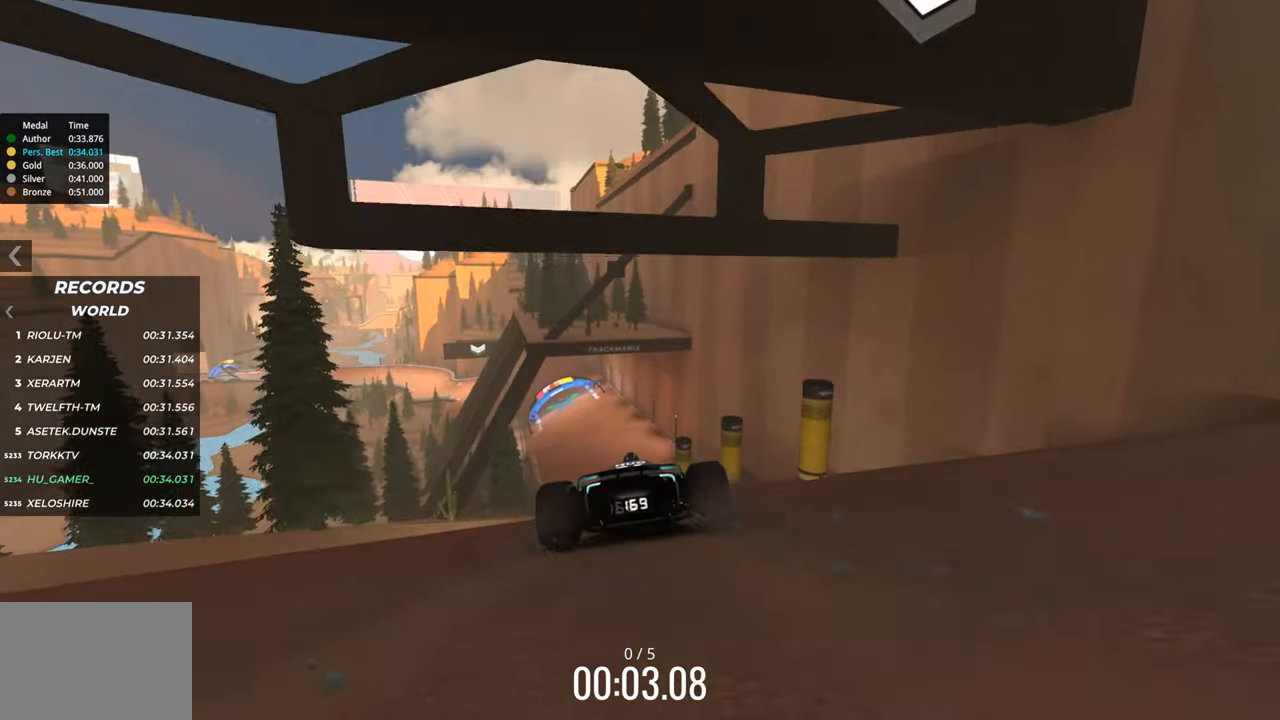
{"keys": ["up"], "events": []}
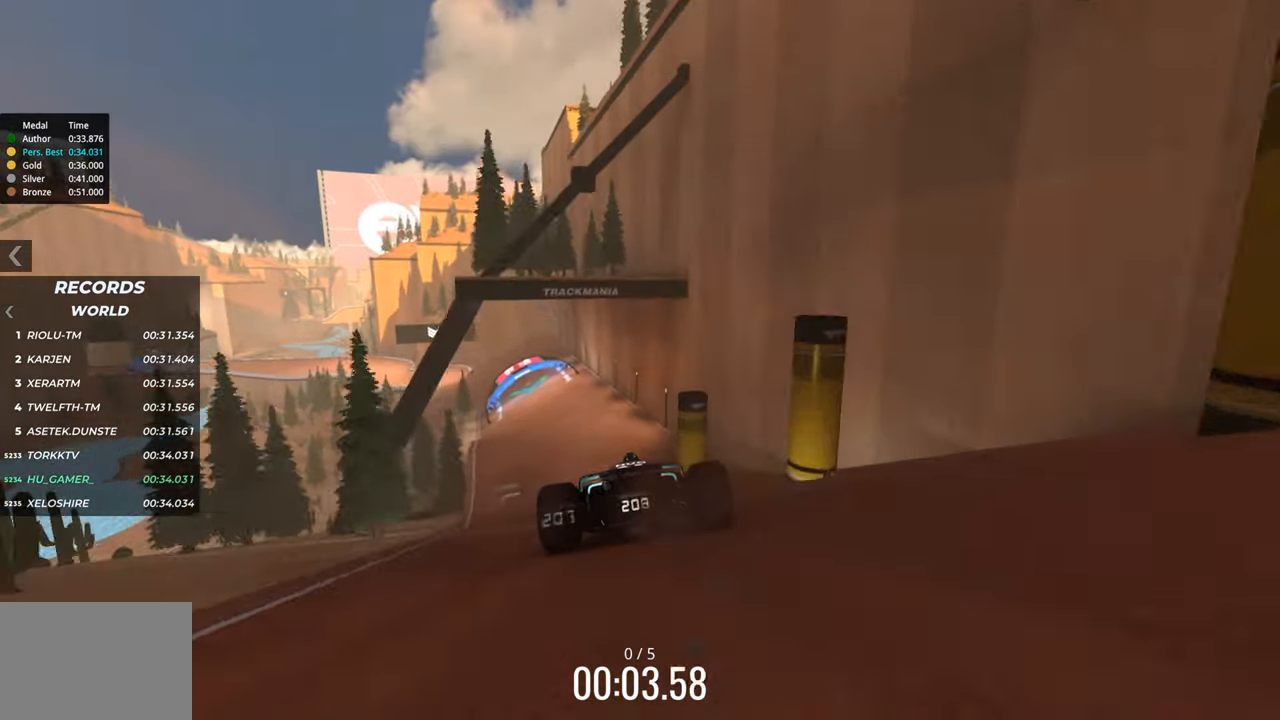
{"keys": ["up"], "events": []}
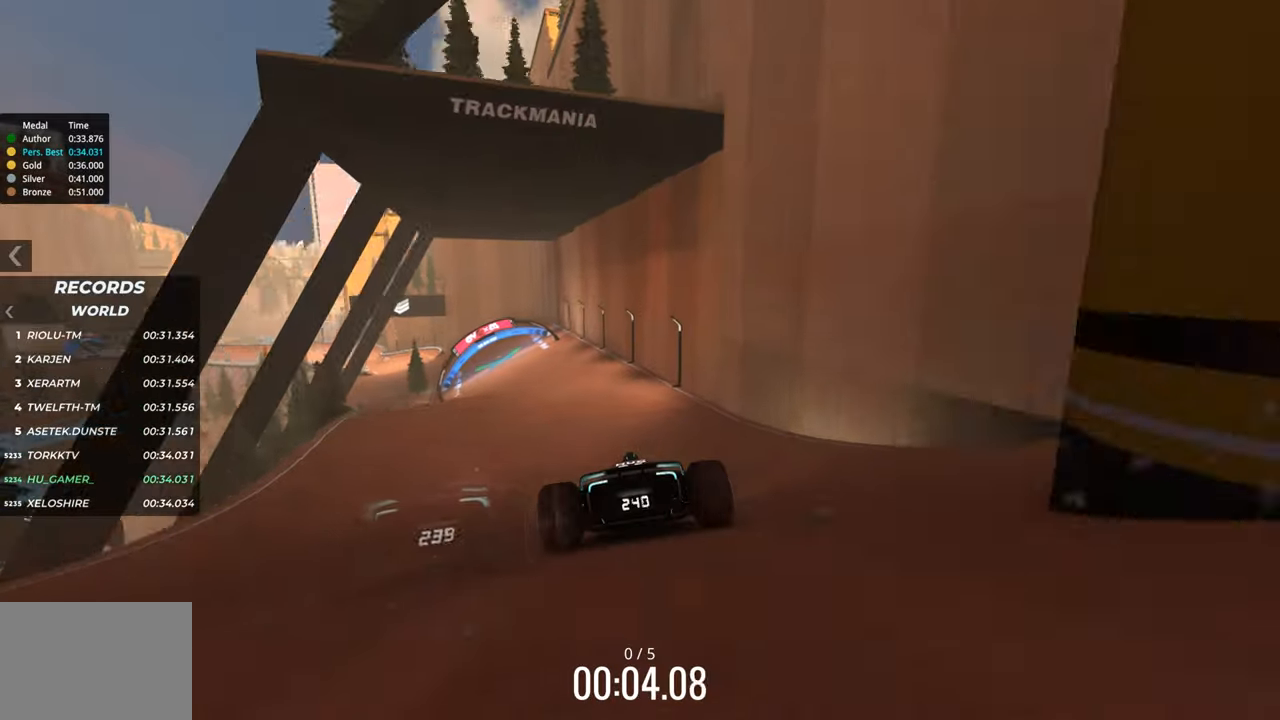
{"keys": ["up"], "events": [[100, "left", "down"], [184, "left", "up"], [284, "left", "down"], [384, "left", "up"]]}
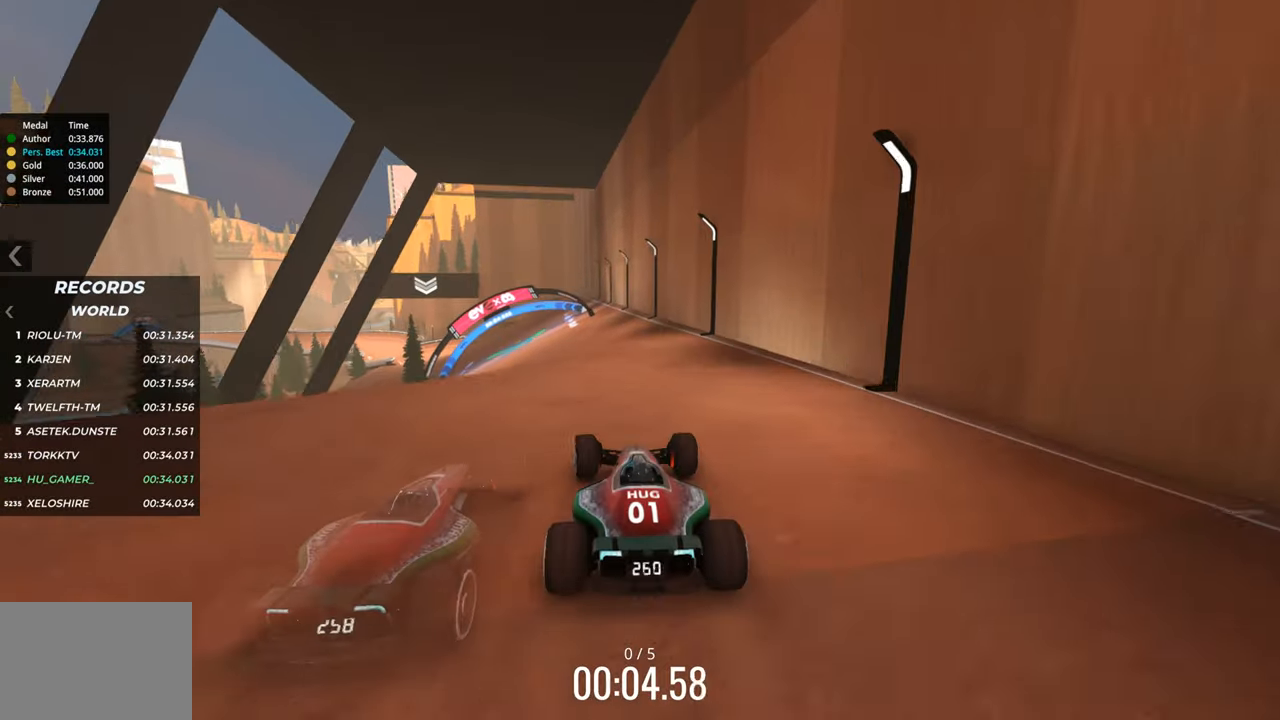
{"keys": ["up"], "events": [[150, "left", "down"], [267, "left", "up"], [350, "left", "down"], [467, "left", "up"]]}
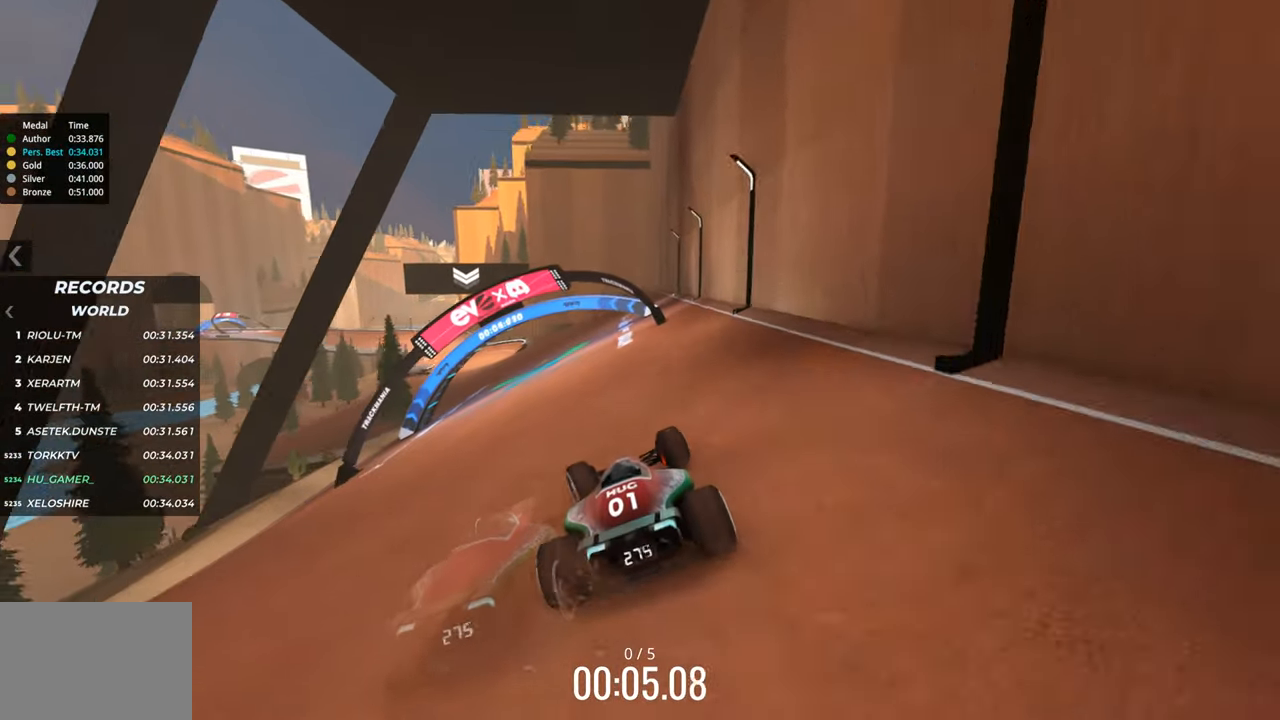
{"keys": ["up"], "events": [[34, "left", "down"], [184, "left", "up"], [284, "left", "down"], [334, "left", "up"]]}
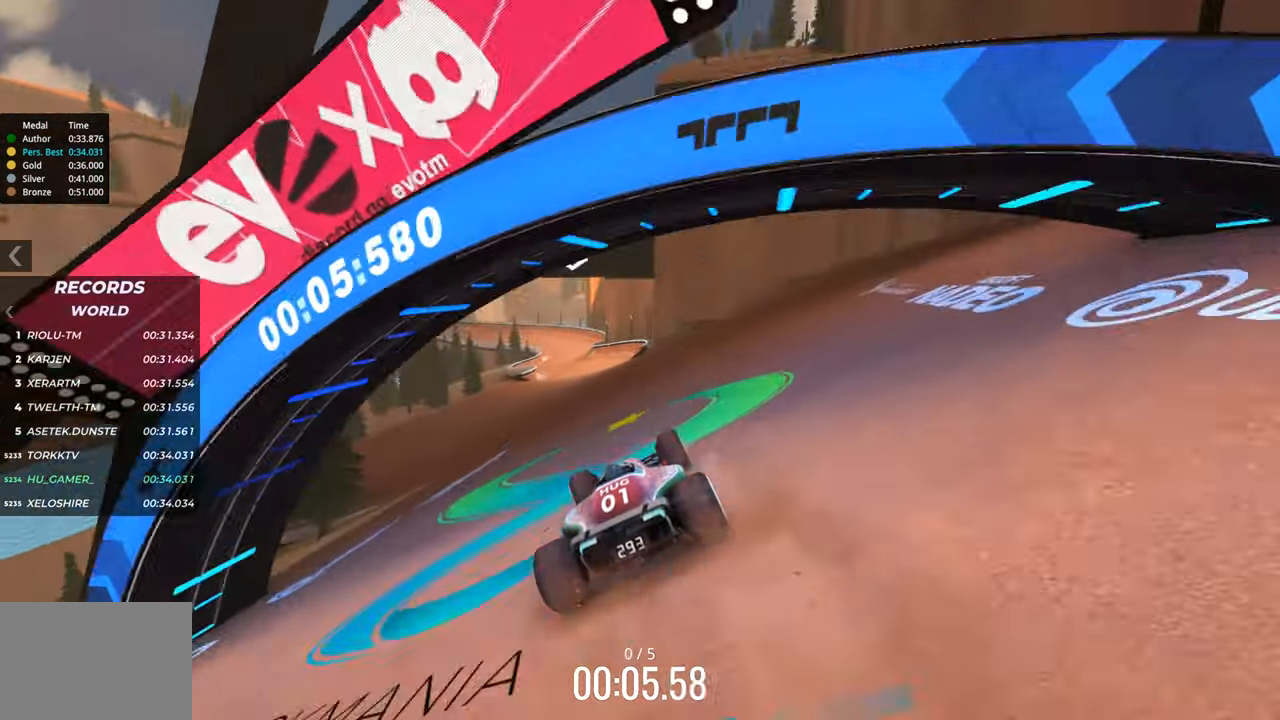
{"keys": ["up"], "events": [[67, "left", "down"], [167, "left", "up"]]}
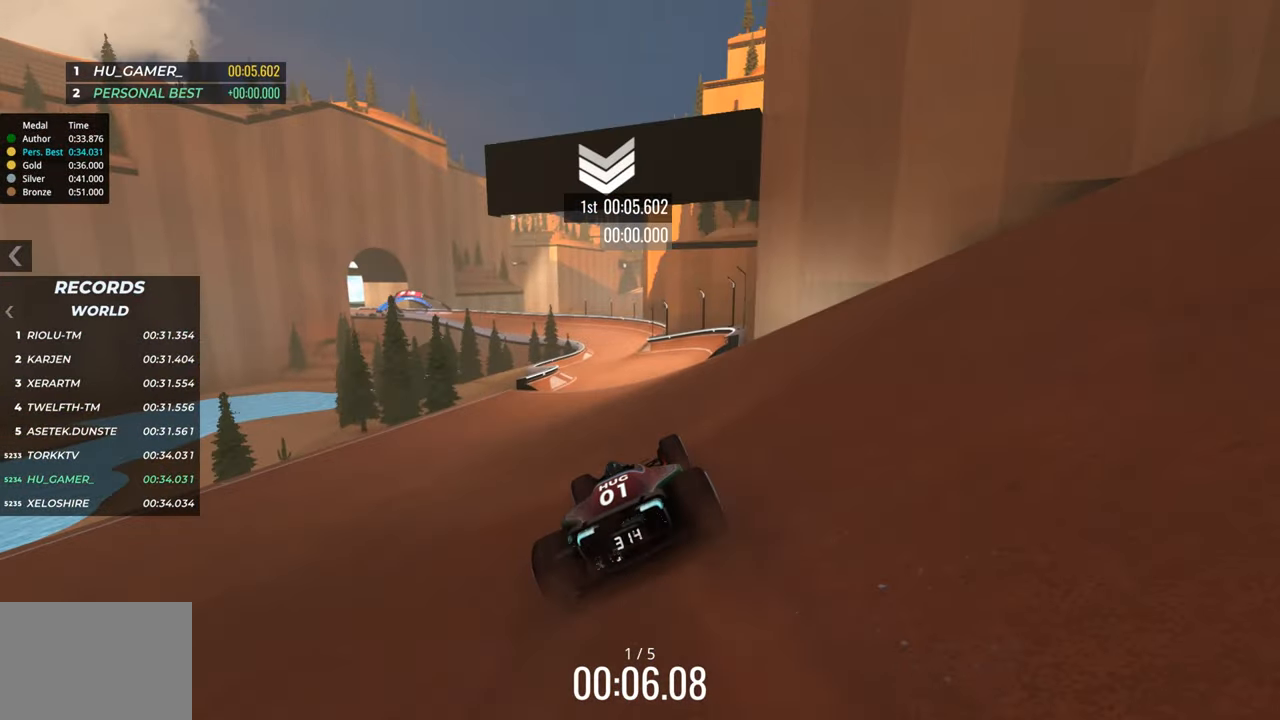
{"keys": ["left", "up"], "events": [[34, "right", "down"], [84, "right", "up"], [500, "left", "down"]]}
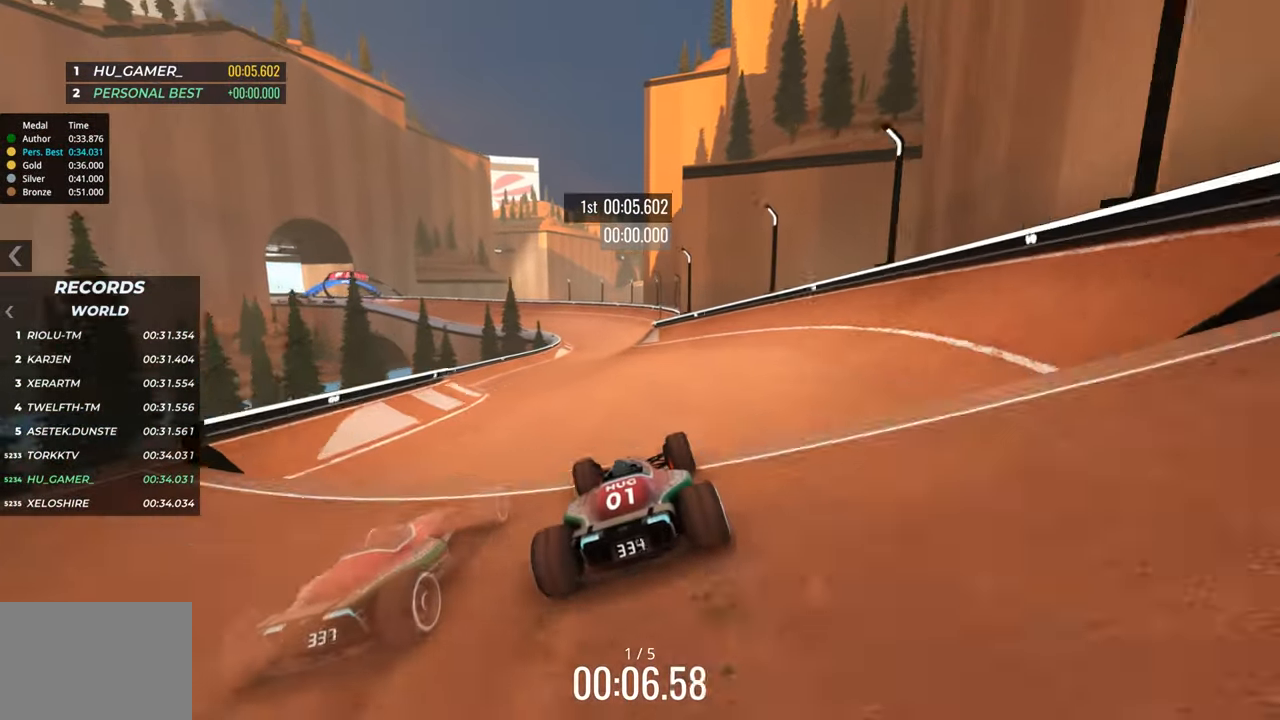
{"keys": ["left", "up"], "events": [[150, "left", "up"], [267, "left", "down"]]}
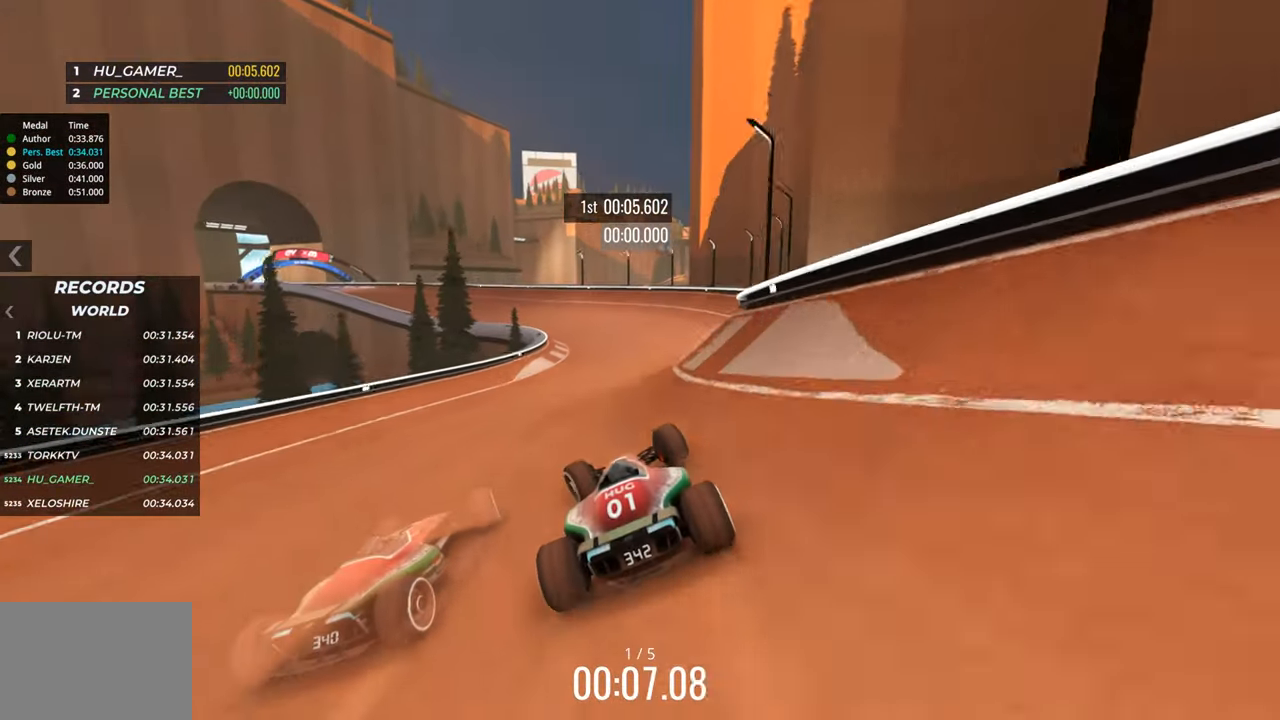
{"keys": ["left"], "events": [[100, "up", "up"]]}
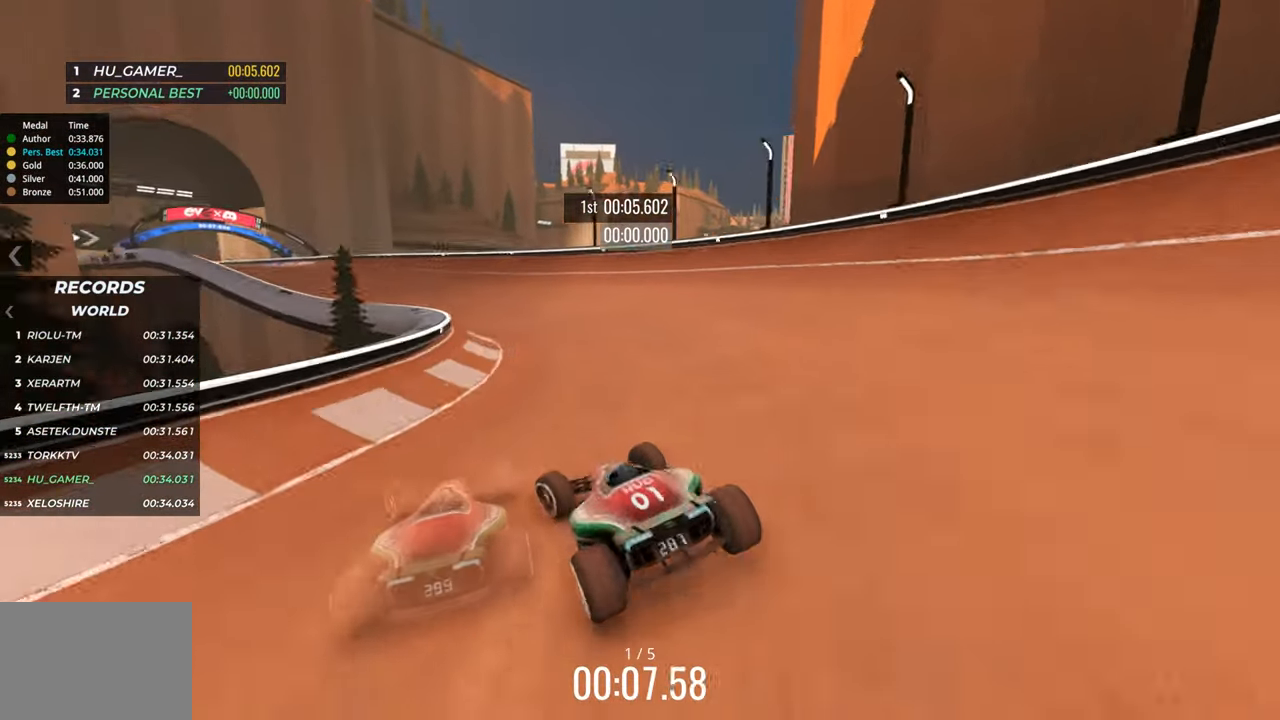
{"keys": ["left", "up"], "events": [[67, "up", "down"], [367, "left", "up"], [400, "left", "down"]]}
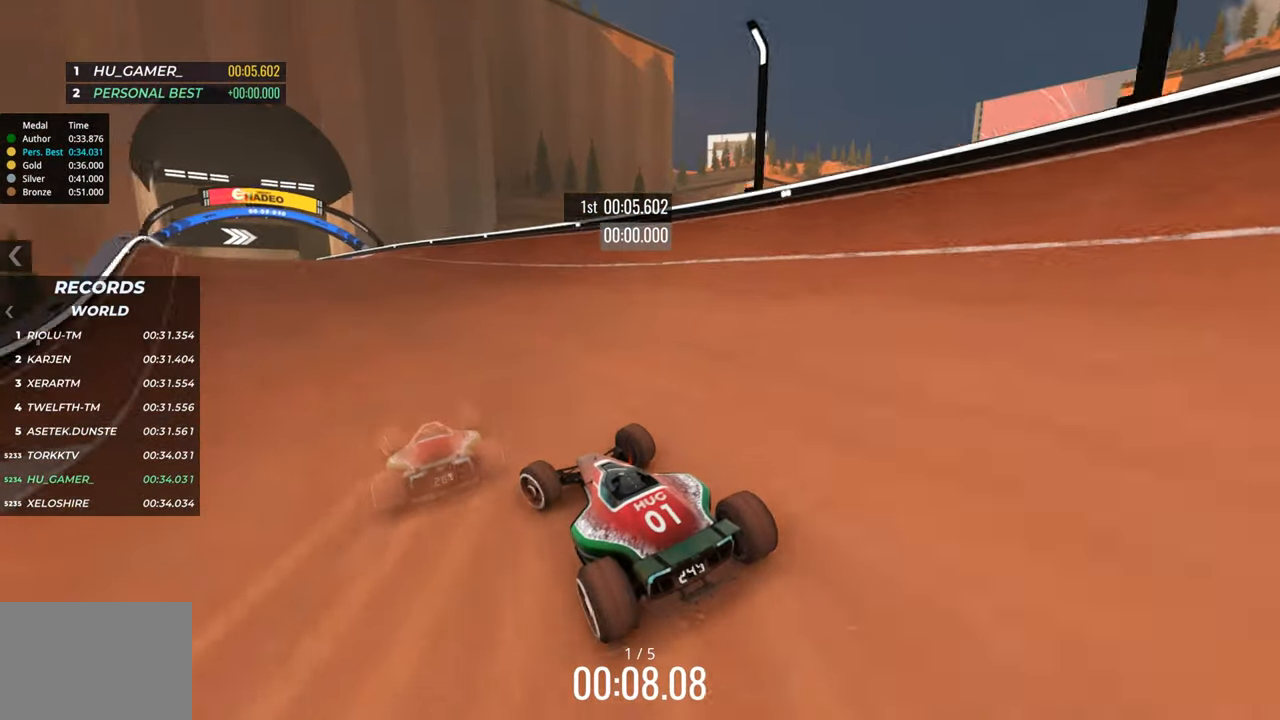
{"keys": ["up"], "events": [[200, "left", "up"]]}
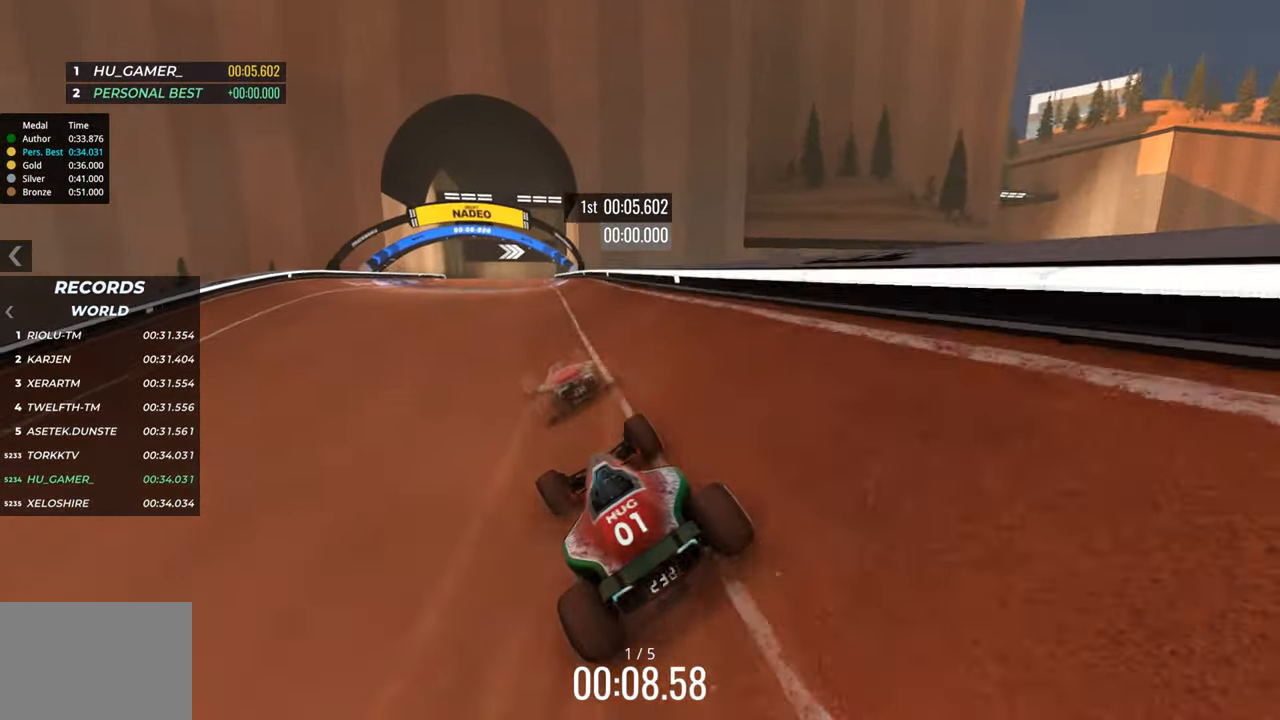
{"keys": ["up"], "events": []}
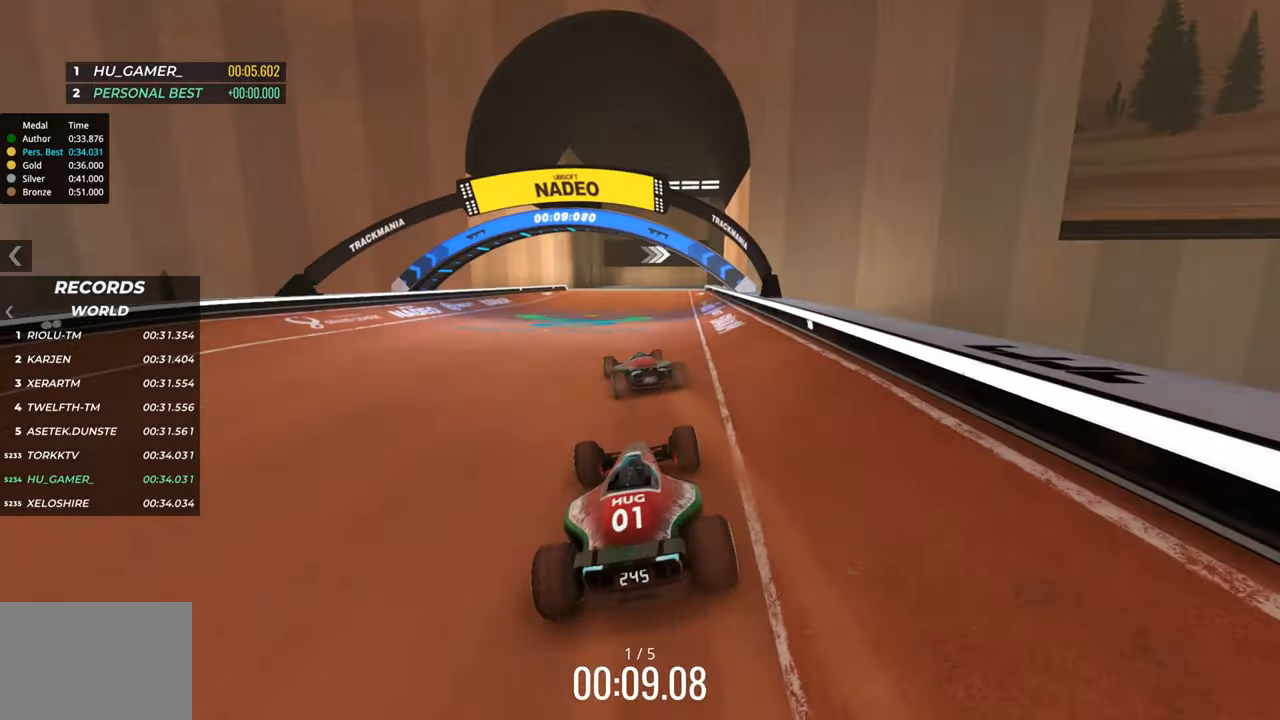
{"keys": ["up"], "events": [[416, "right", "down"], [500, "right", "up"]]}
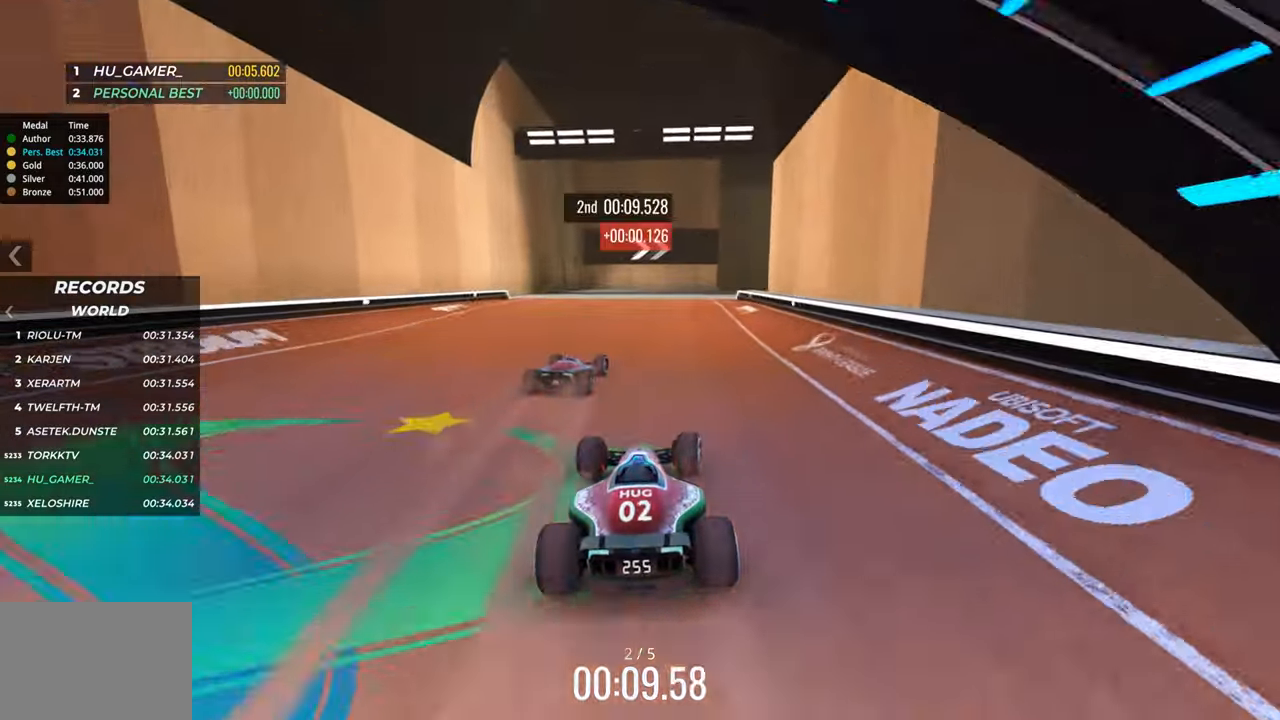
{"keys": ["up"], "events": [[100, "right", "down"], [350, "right", "up"]]}
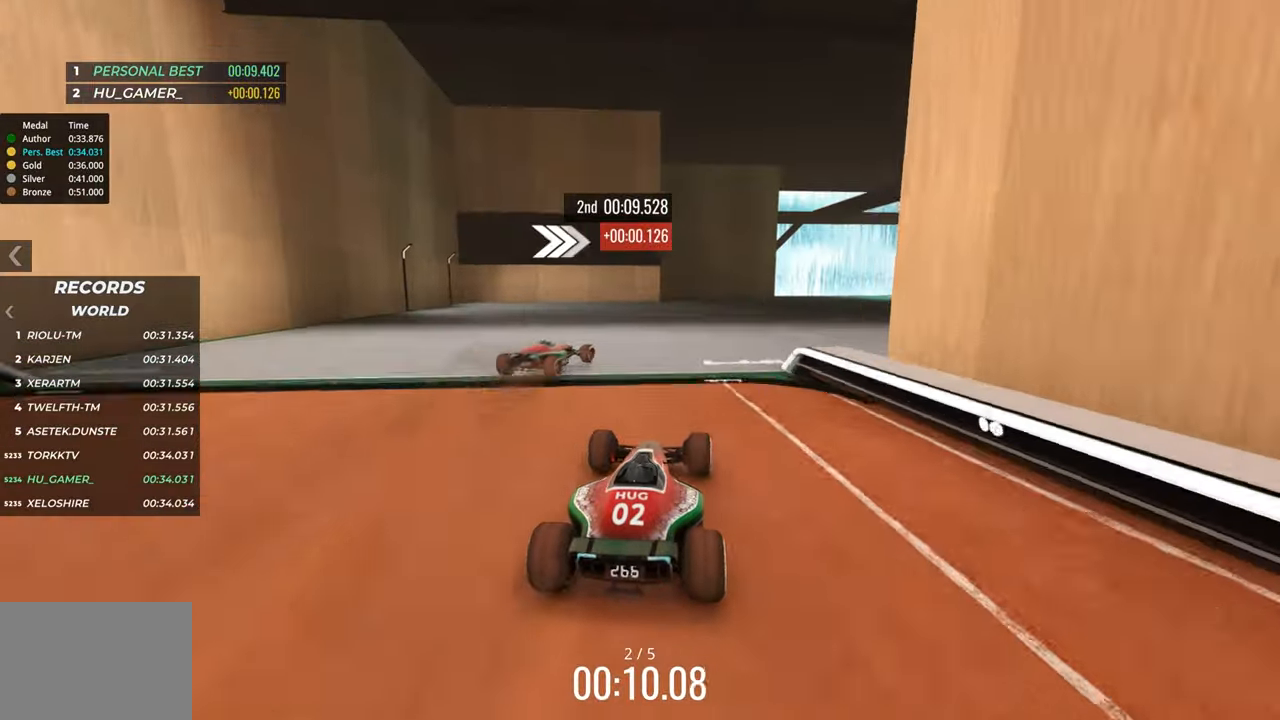
{"keys": ["right", "up"], "events": [[333, "right", "down"]]}
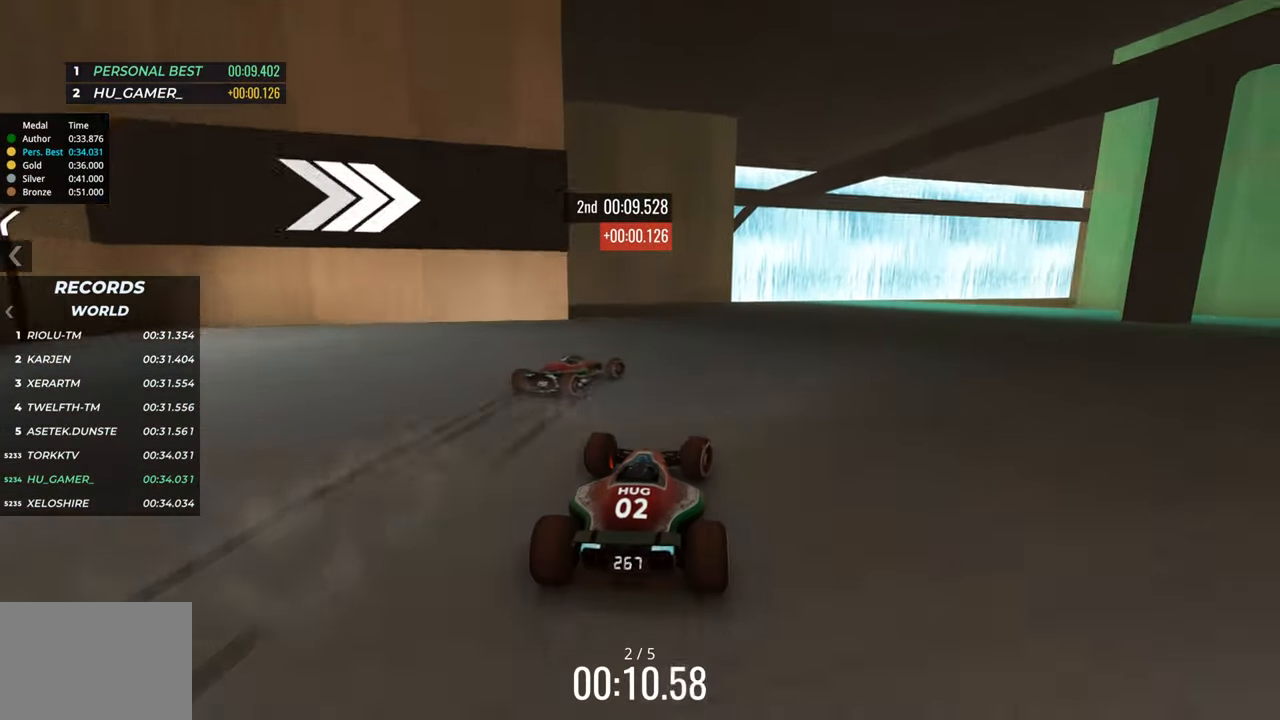
{"keys": ["right", "up"], "events": []}
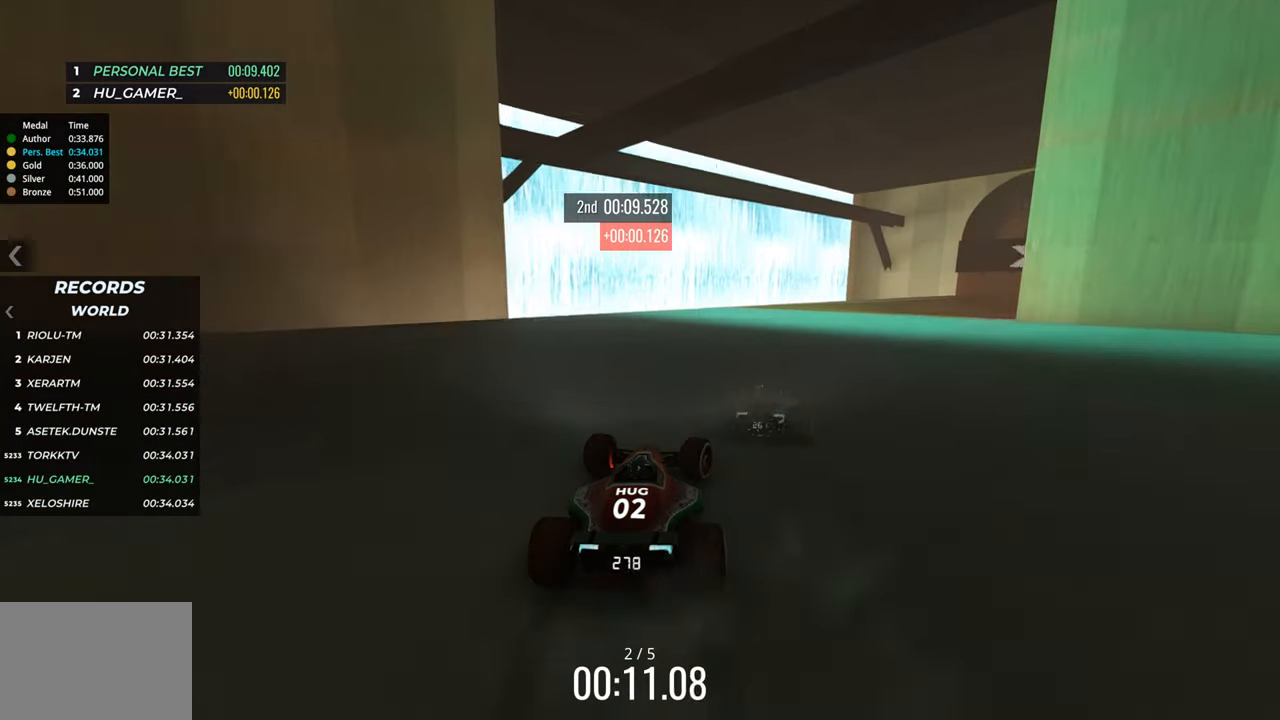
{"keys": ["right", "up"], "events": []}